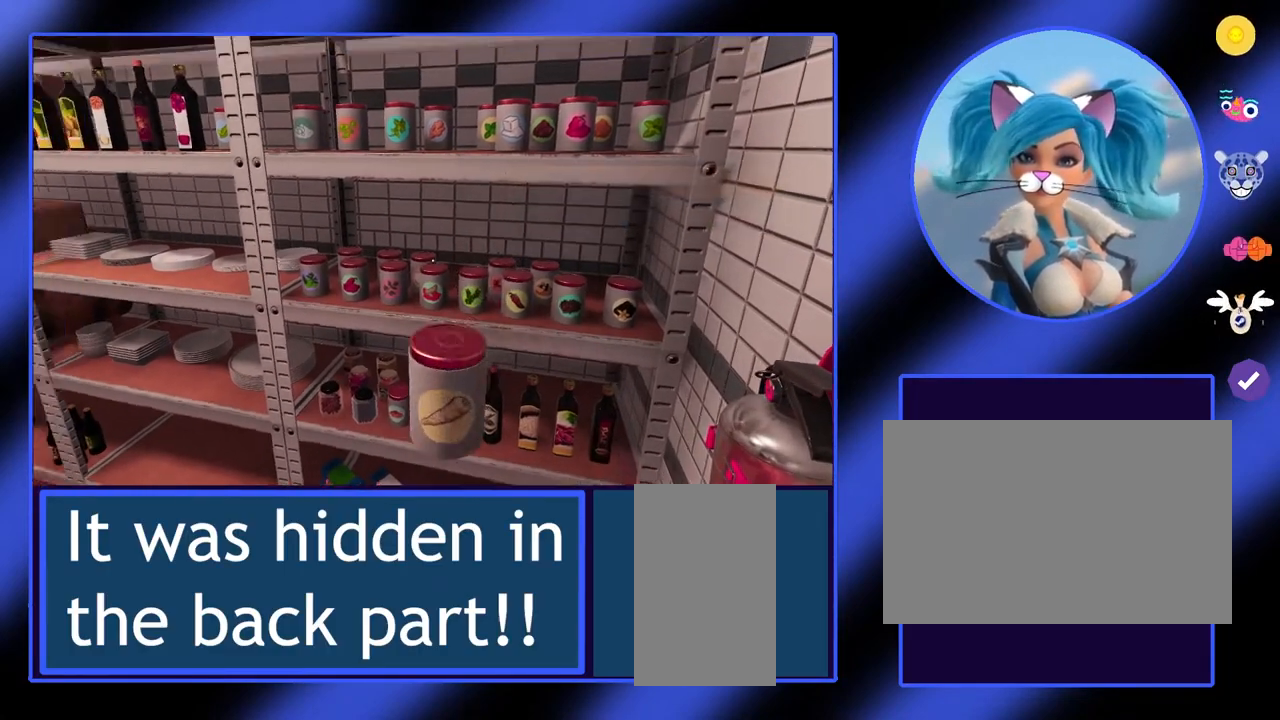
Gameplay with keyboard and mouse; each line is a JSON object with the keys and mouse buttons held at the frame after it. "events" lists presses ("down") and releases ("up") of "a", "alt", "ctrl", "d", "escape", "return", "s", "shift", "space", "tab", "w", "mouse_left", "mouse_wheel", "mouse_right", "mouse_mb4" and "mouse_mb5" between this image and that frame as [ms after this image, input, new state], when the widget could be followed in between. "mouse_left", "mouse_wheel", "mouse_right", "mouse_mb4", "mouse_mb5" = the "left", "wheel", "right", "mb4", "mb5" buttons of the "mouse" list. No other keys are recorded. "wheel" means that the mouse wheel is clicked or scrolled. Not read: mouse_move.
{"keys": ["w"], "mouse": [], "events": [[233, "w", "down"]]}
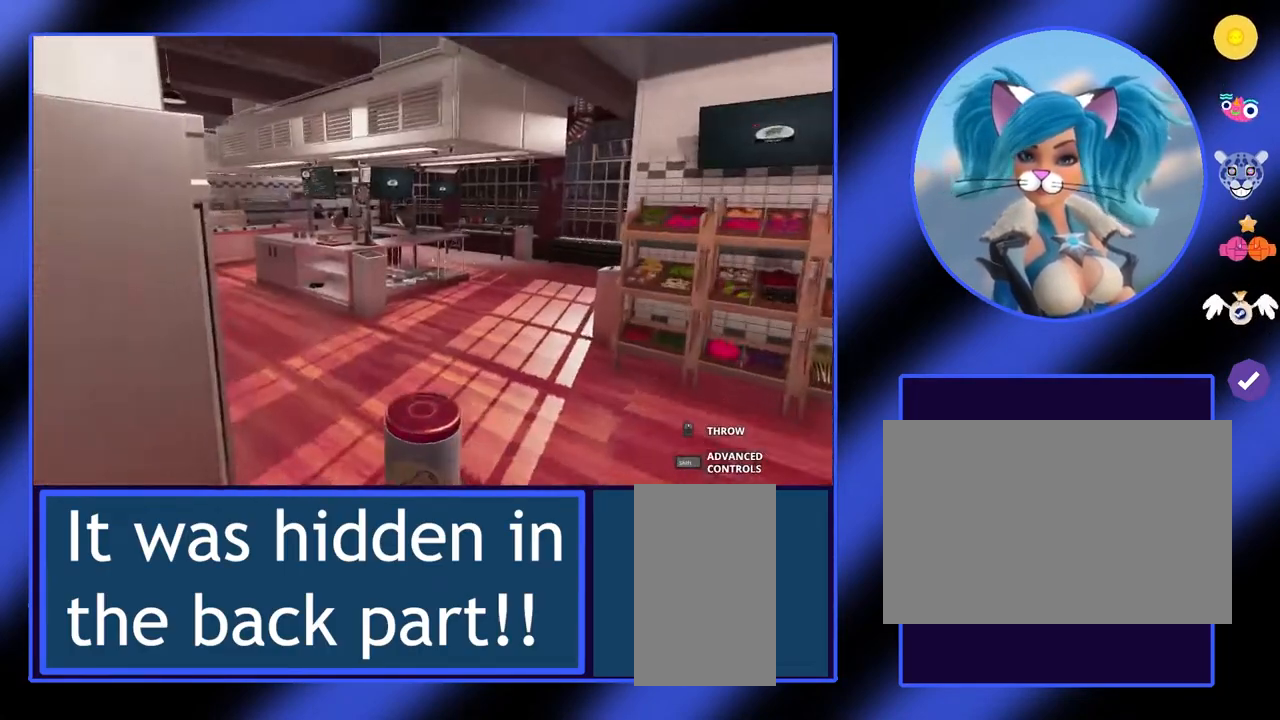
{"keys": ["a", "w"], "mouse": [], "events": [[400, "a", "down"]]}
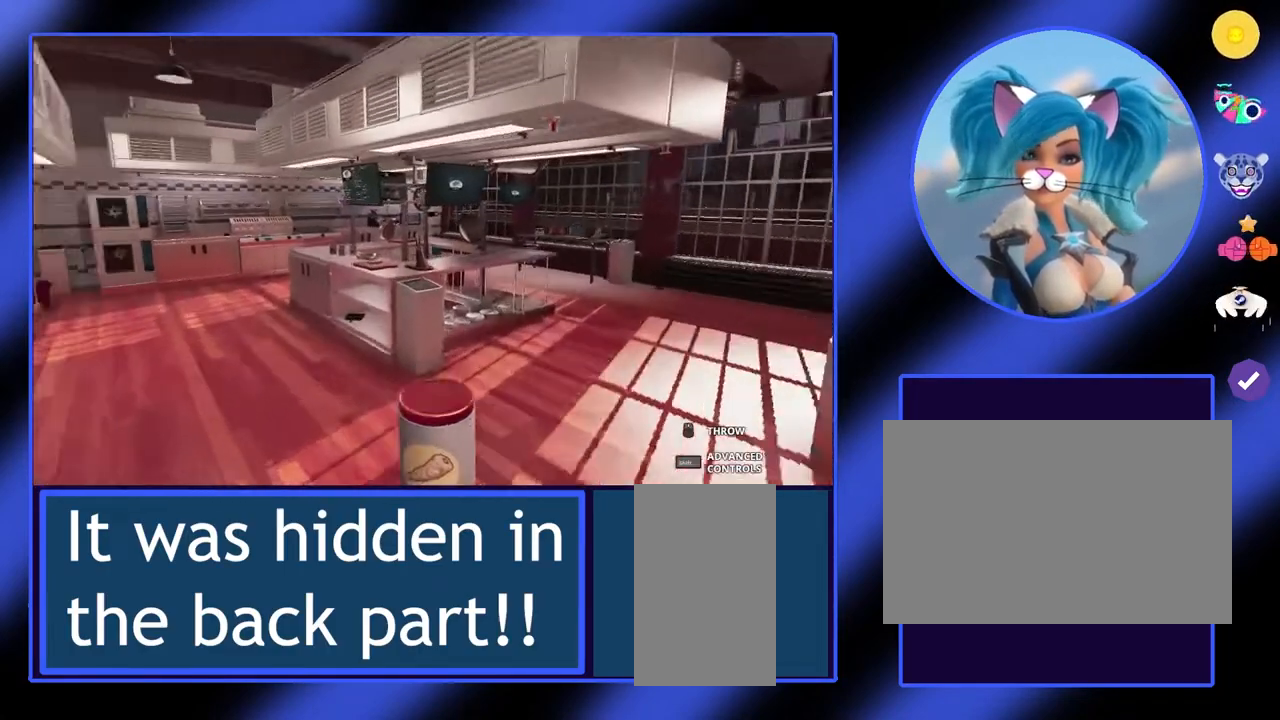
{"keys": ["w"], "mouse": [], "events": [[133, "a", "up"], [333, "a", "down"], [367, "a", "up"]]}
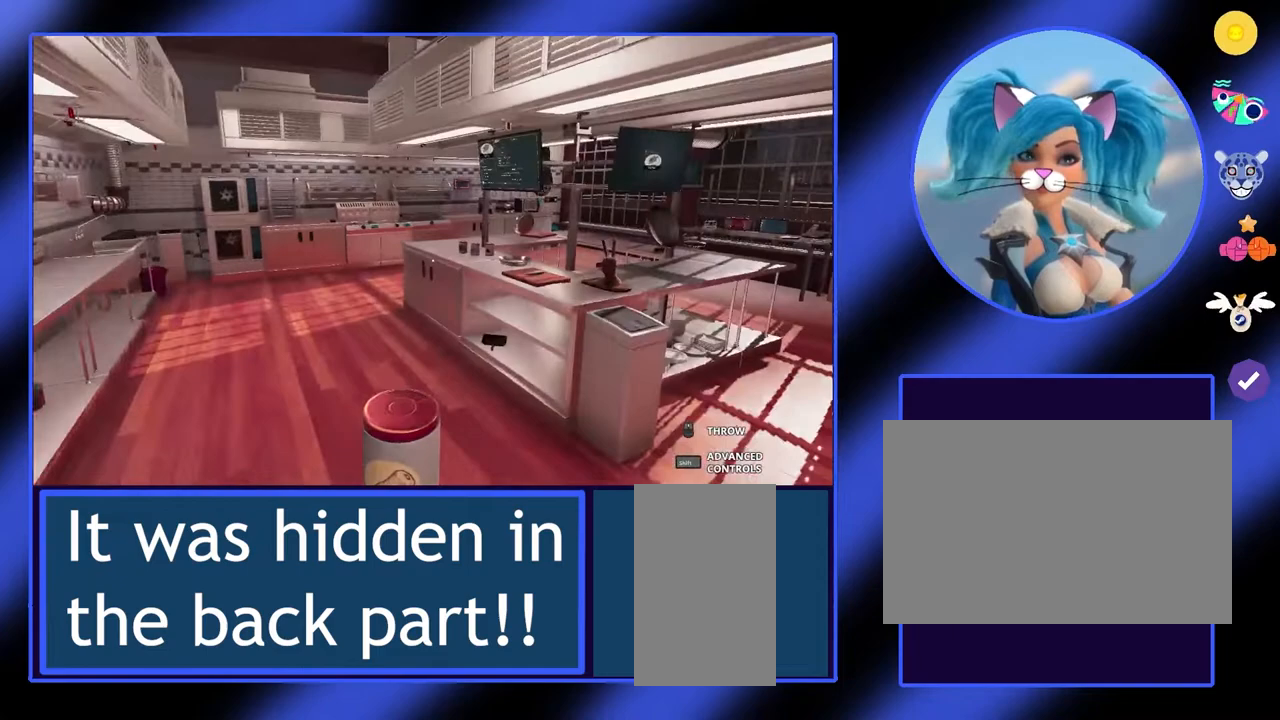
{"keys": ["w"], "mouse": [], "events": [[100, "a", "down"], [400, "a", "up"]]}
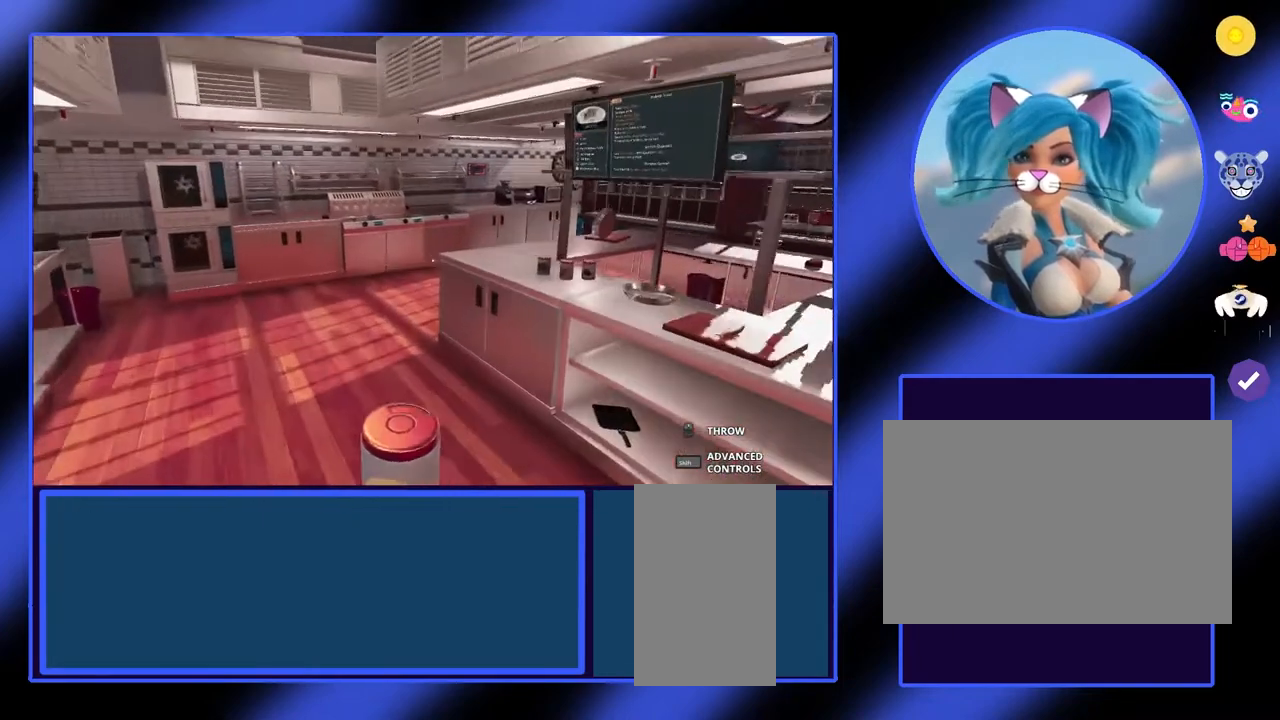
{"keys": [], "mouse": [], "events": [[400, "w", "up"]]}
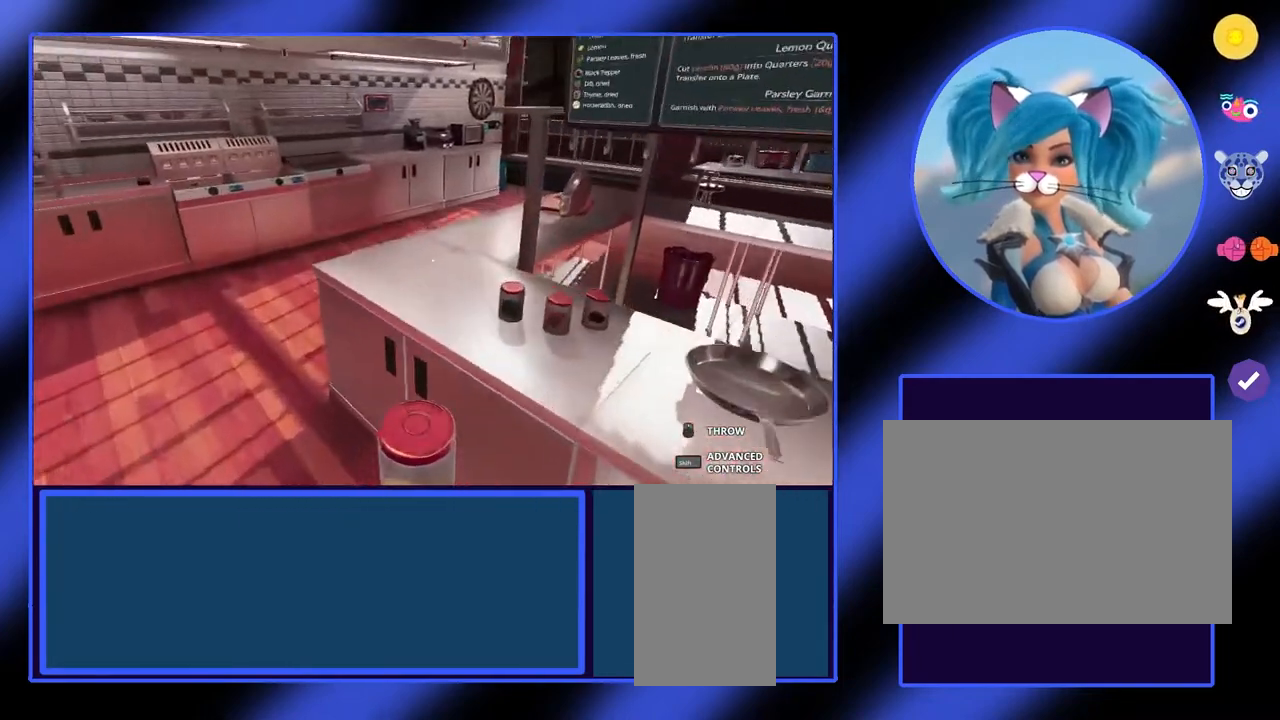
{"keys": [], "mouse": [], "events": []}
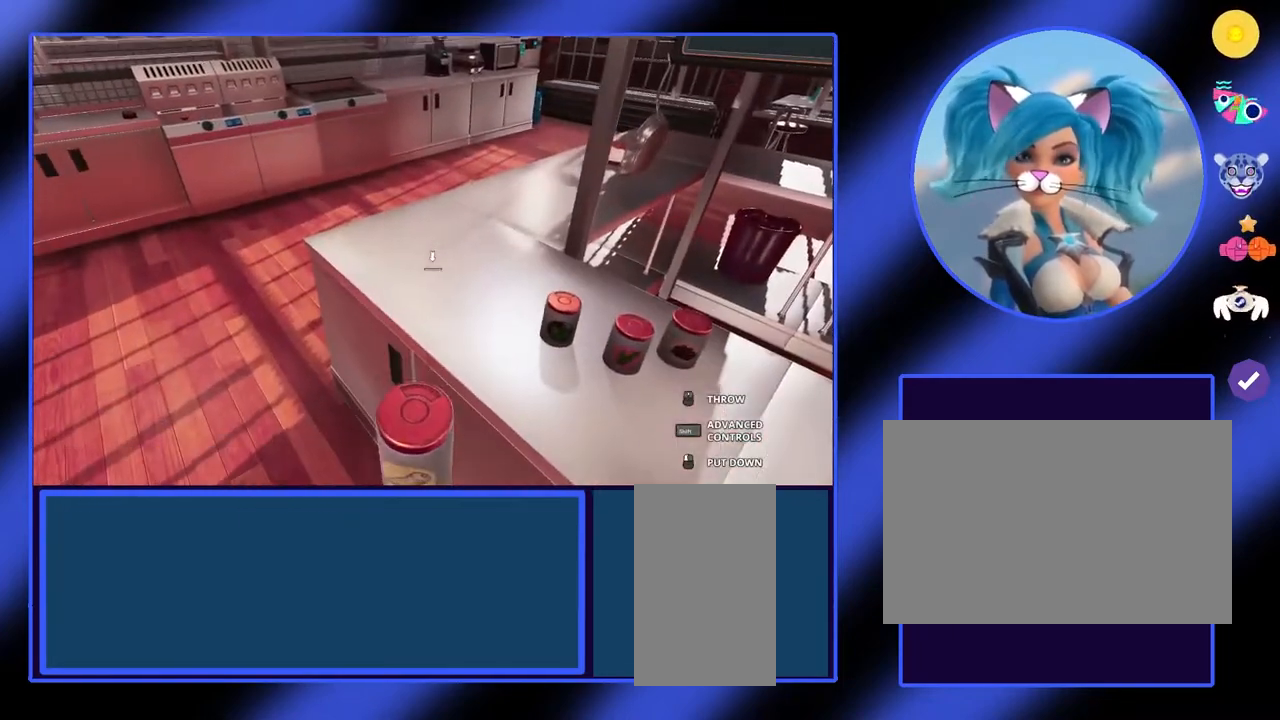
{"keys": [], "mouse": [], "events": []}
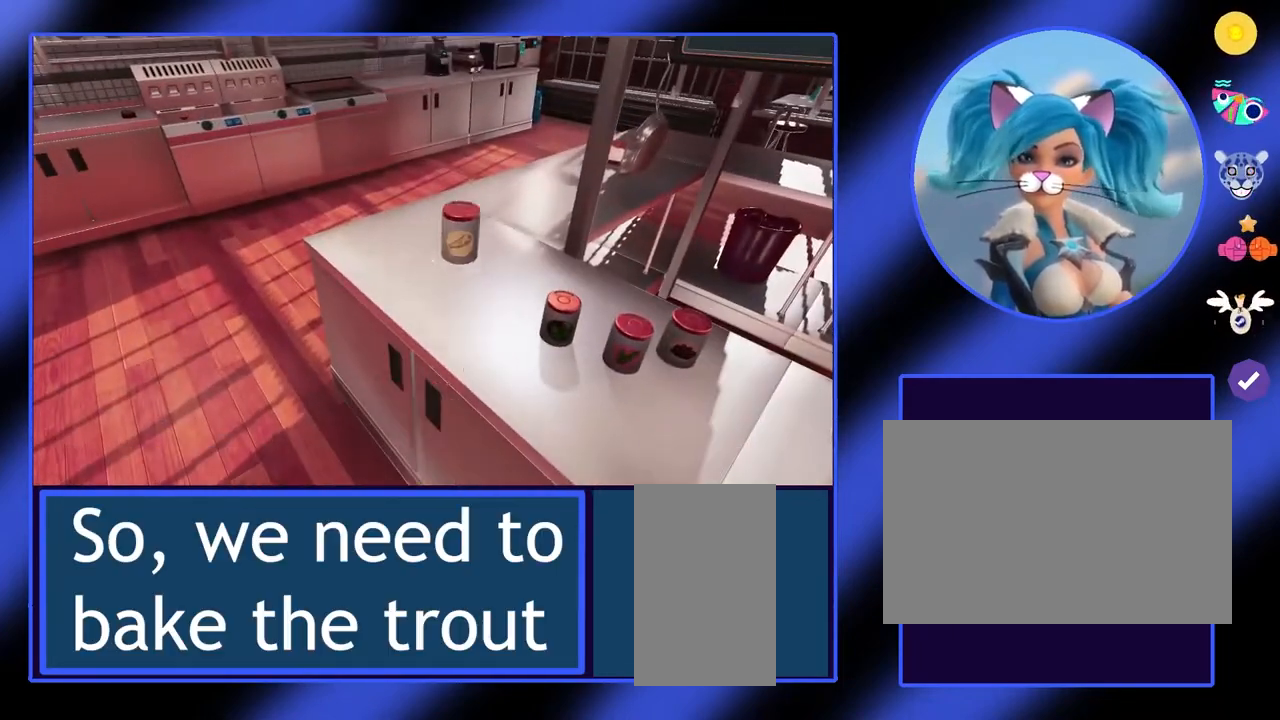
{"keys": ["w"], "mouse": [], "events": [[333, "w", "down"]]}
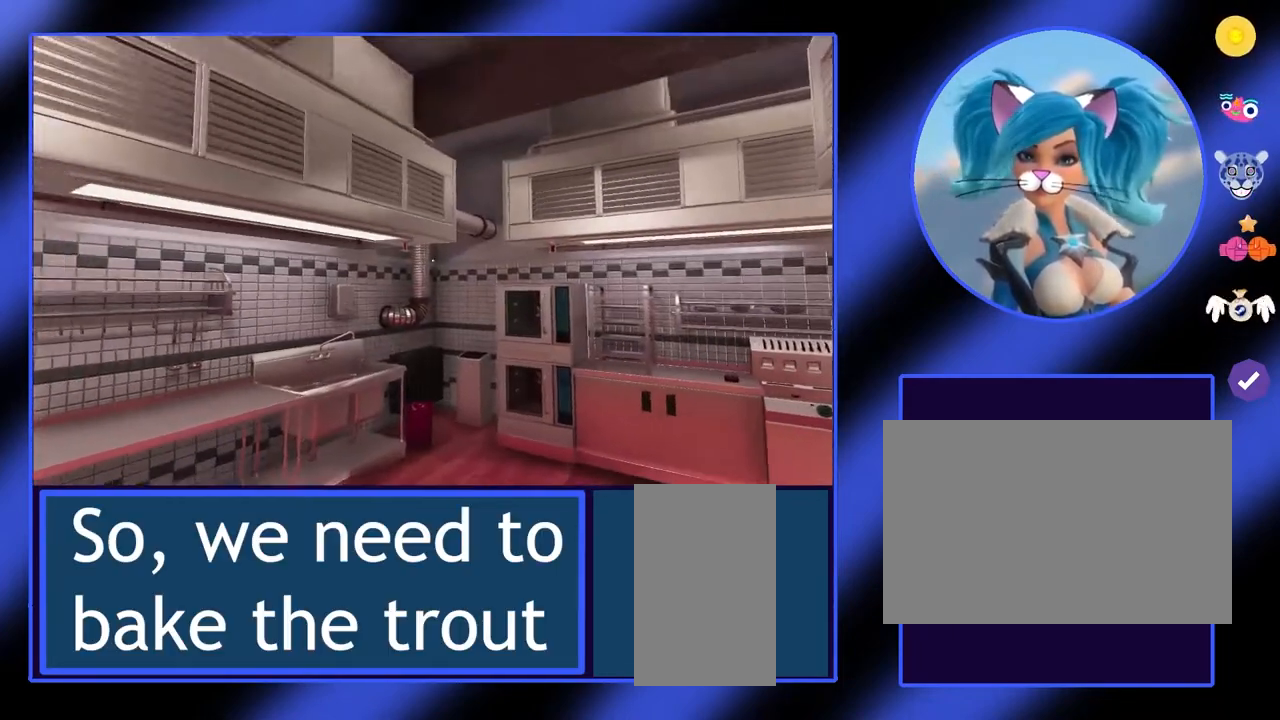
{"keys": ["w"], "mouse": [], "events": []}
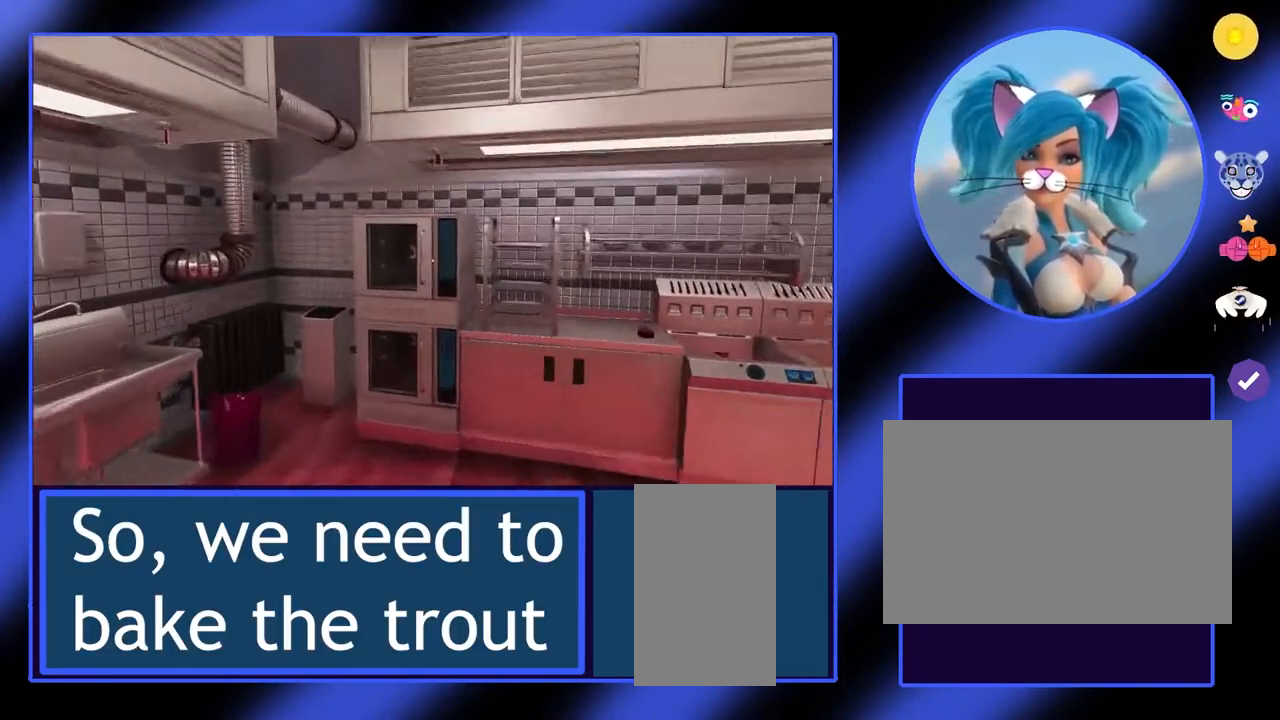
{"keys": [], "mouse": [], "events": [[67, "a", "down"], [233, "a", "up"], [333, "w", "up"]]}
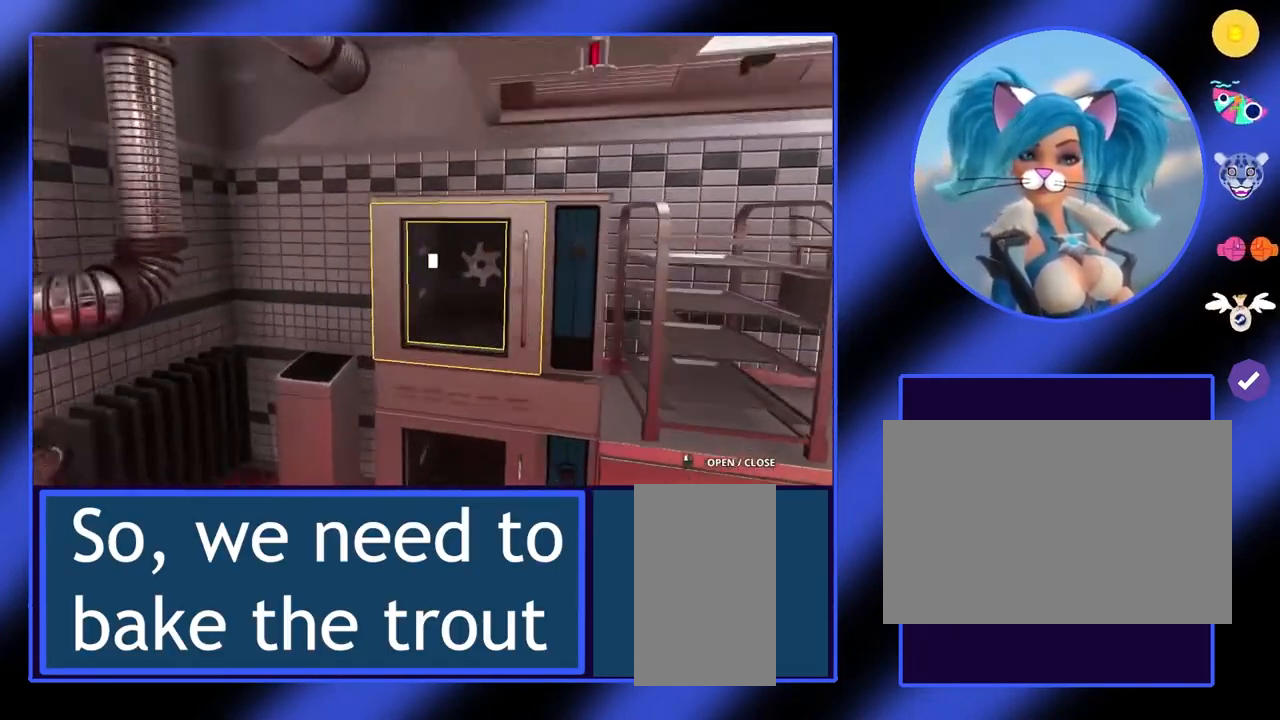
{"keys": [], "mouse": [], "events": []}
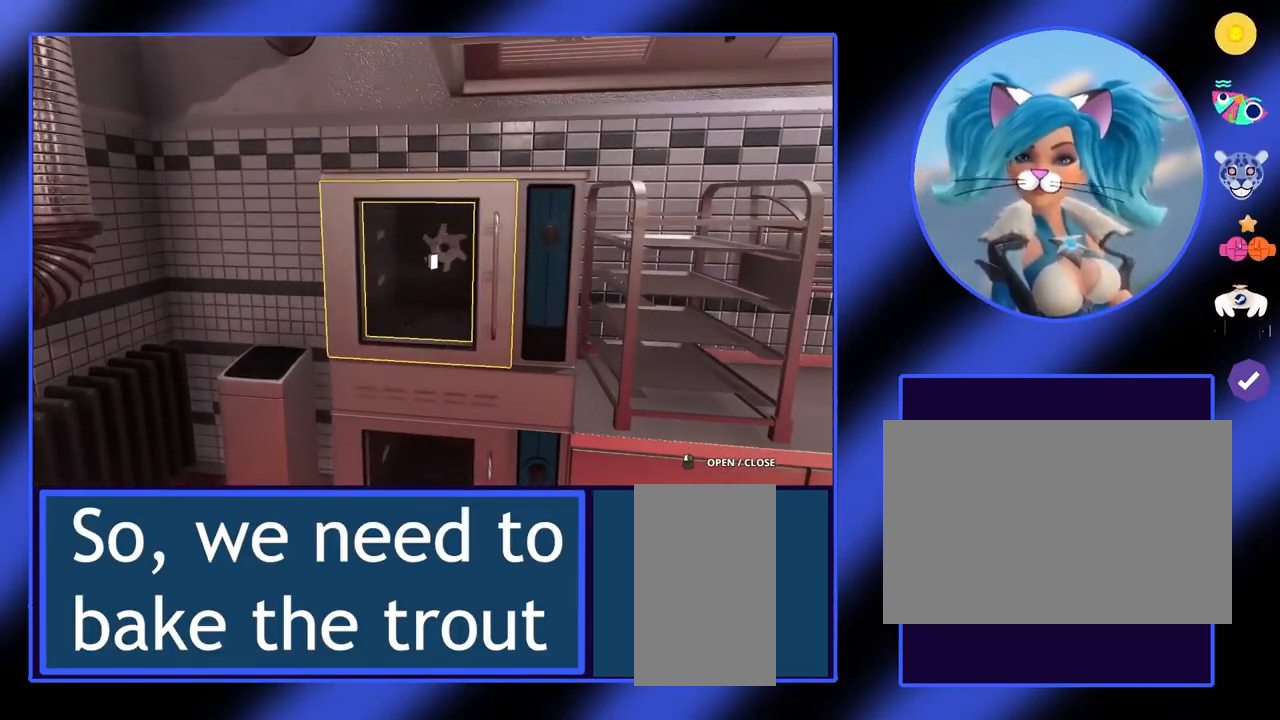
{"keys": [], "mouse": [], "events": []}
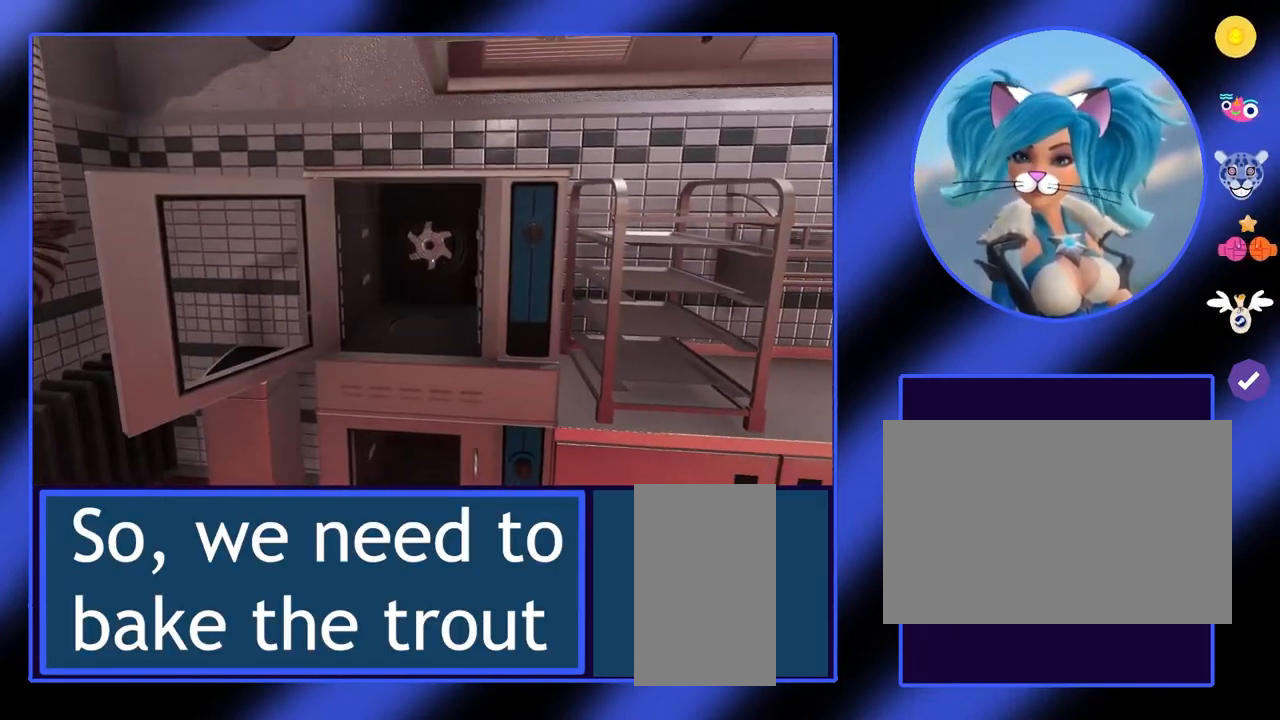
{"keys": [], "mouse": [], "events": []}
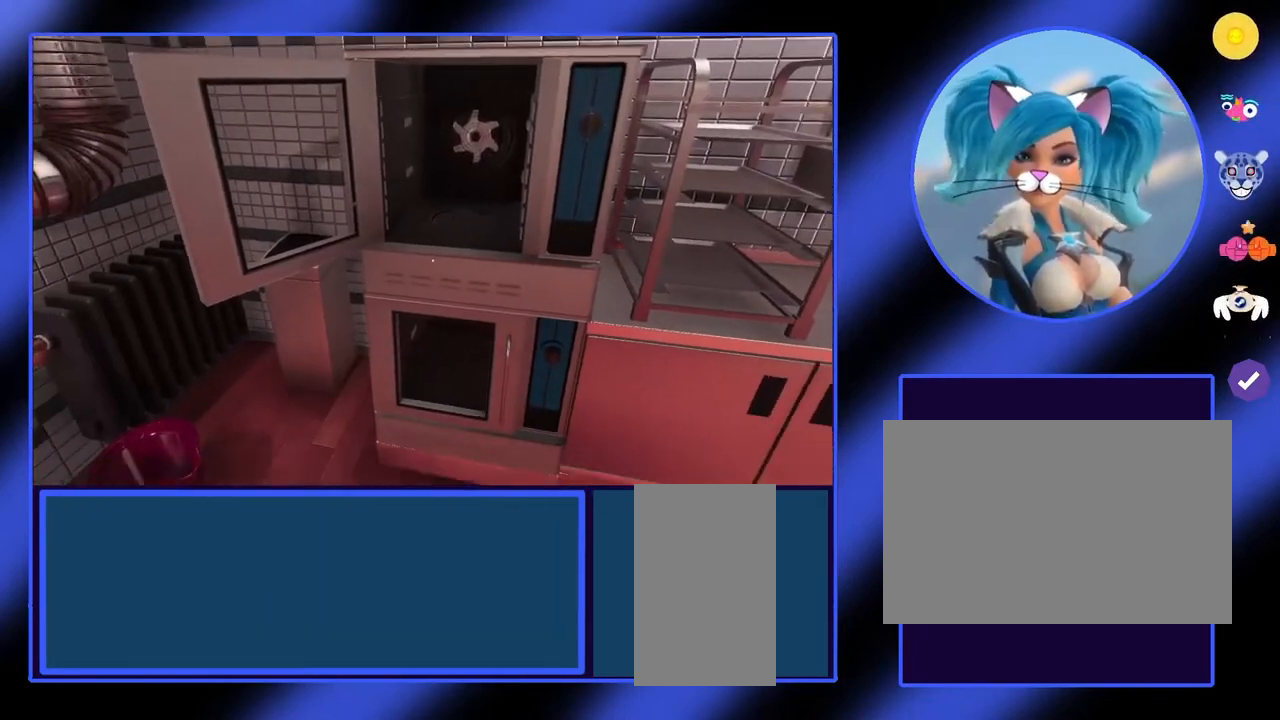
{"keys": [], "mouse": [], "events": []}
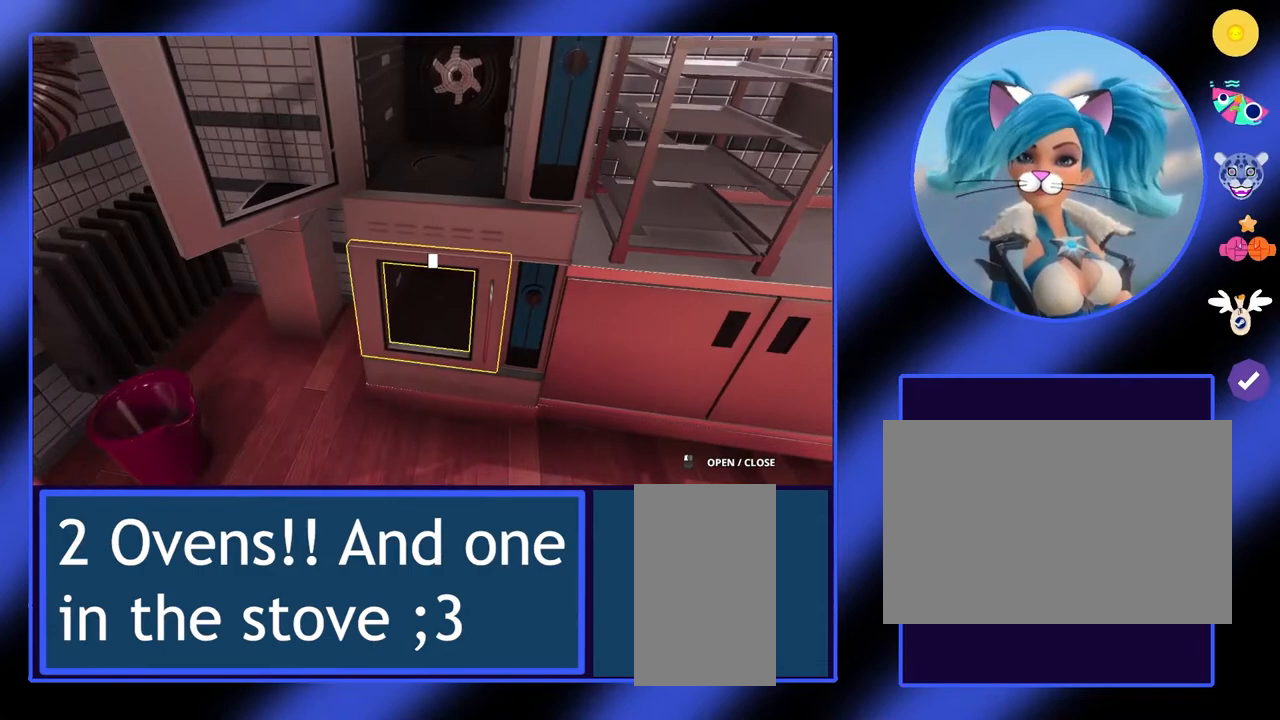
{"keys": [], "mouse": [], "events": []}
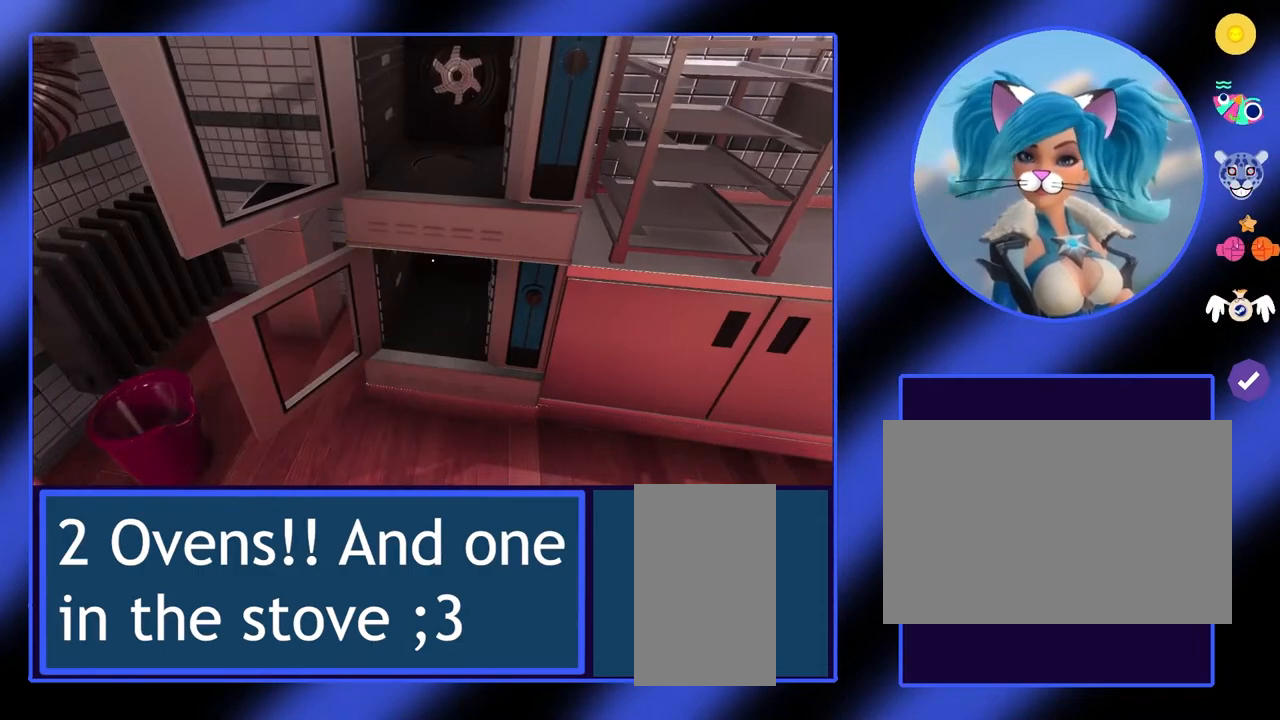
{"keys": [], "mouse": [], "events": []}
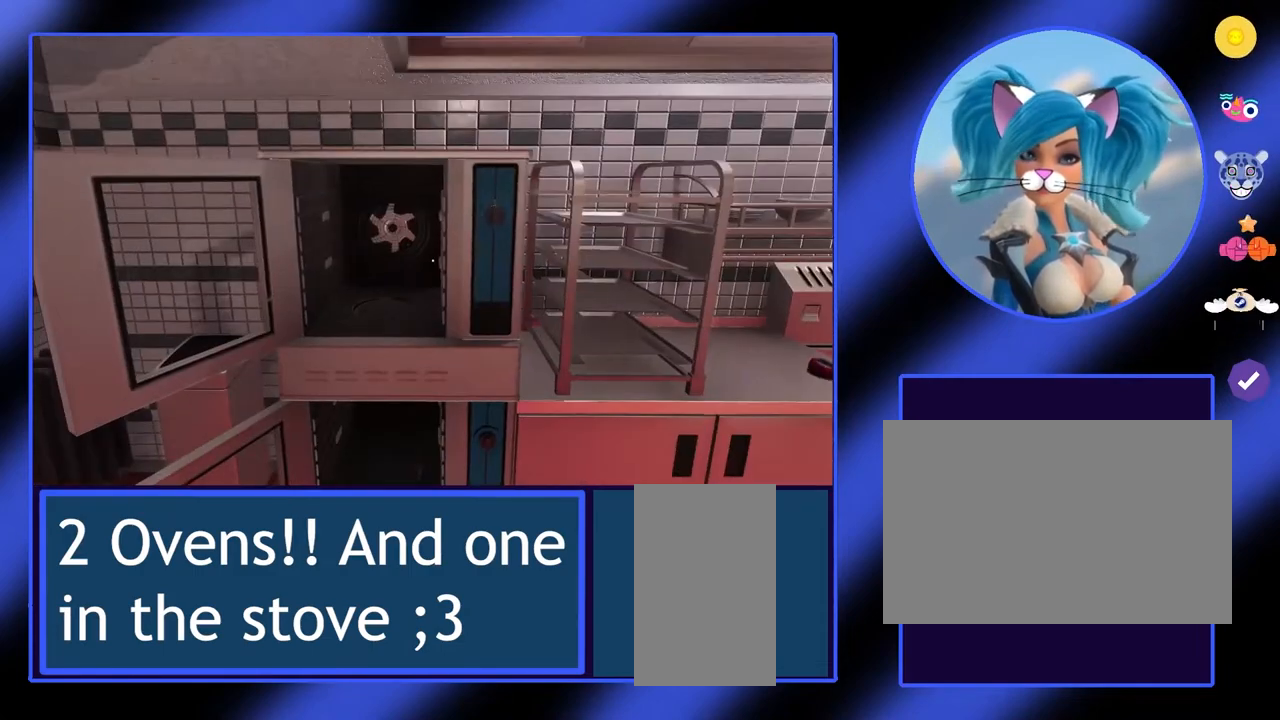
{"keys": ["d", "w"], "mouse": [], "events": [[367, "d", "down"], [367, "w", "down"]]}
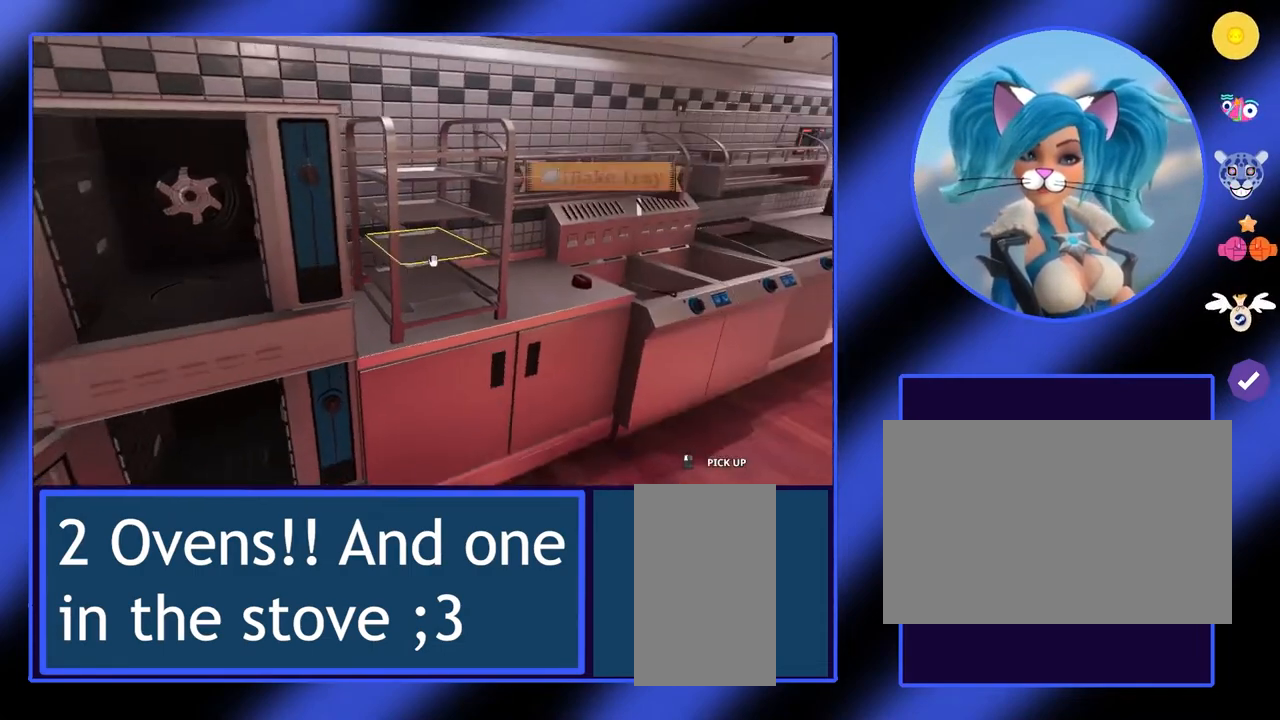
{"keys": [], "mouse": [], "events": [[67, "d", "up"], [167, "w", "up"]]}
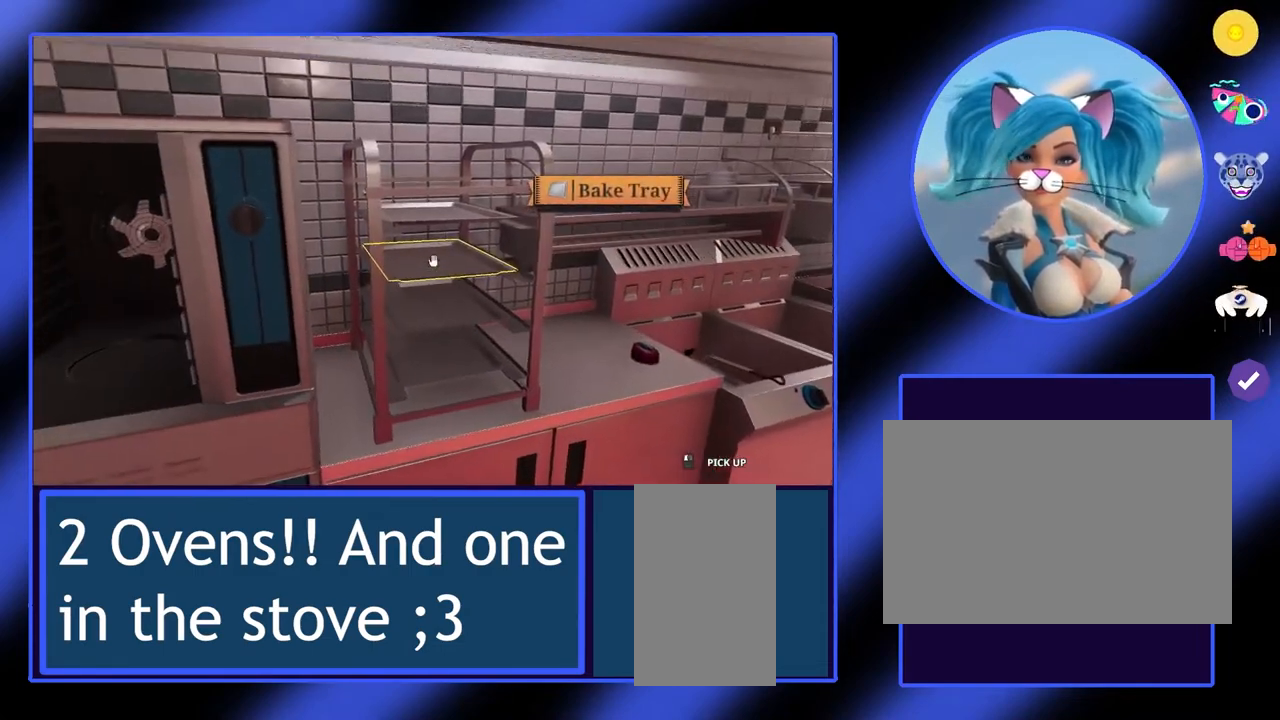
{"keys": [], "mouse": [], "events": []}
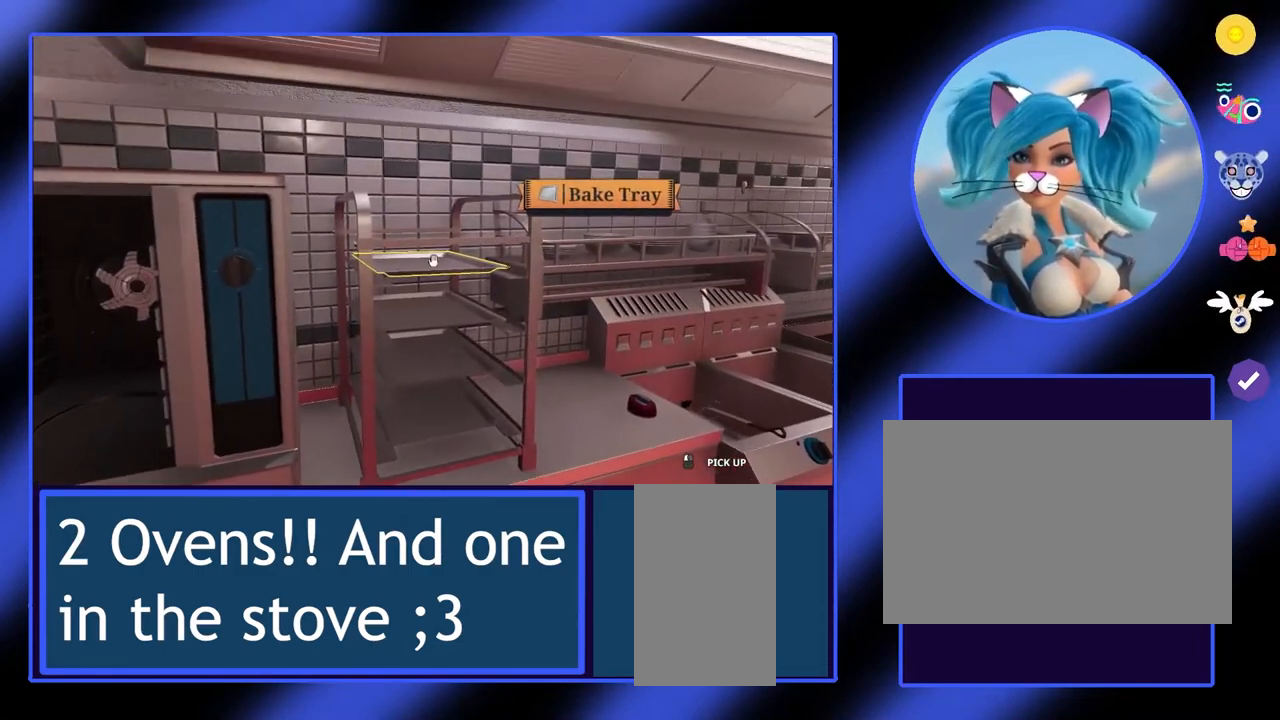
{"keys": [], "mouse": [], "events": []}
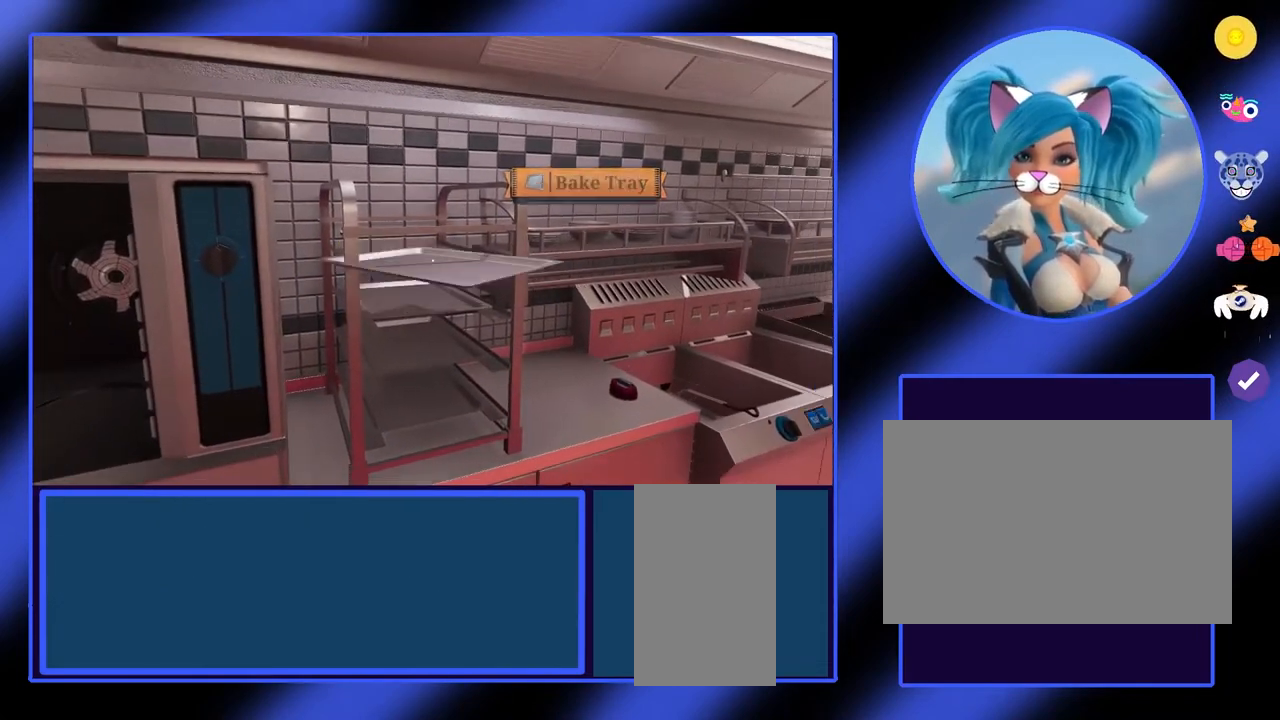
{"keys": ["d", "w"], "mouse": [], "events": [[433, "d", "down"], [467, "w", "down"]]}
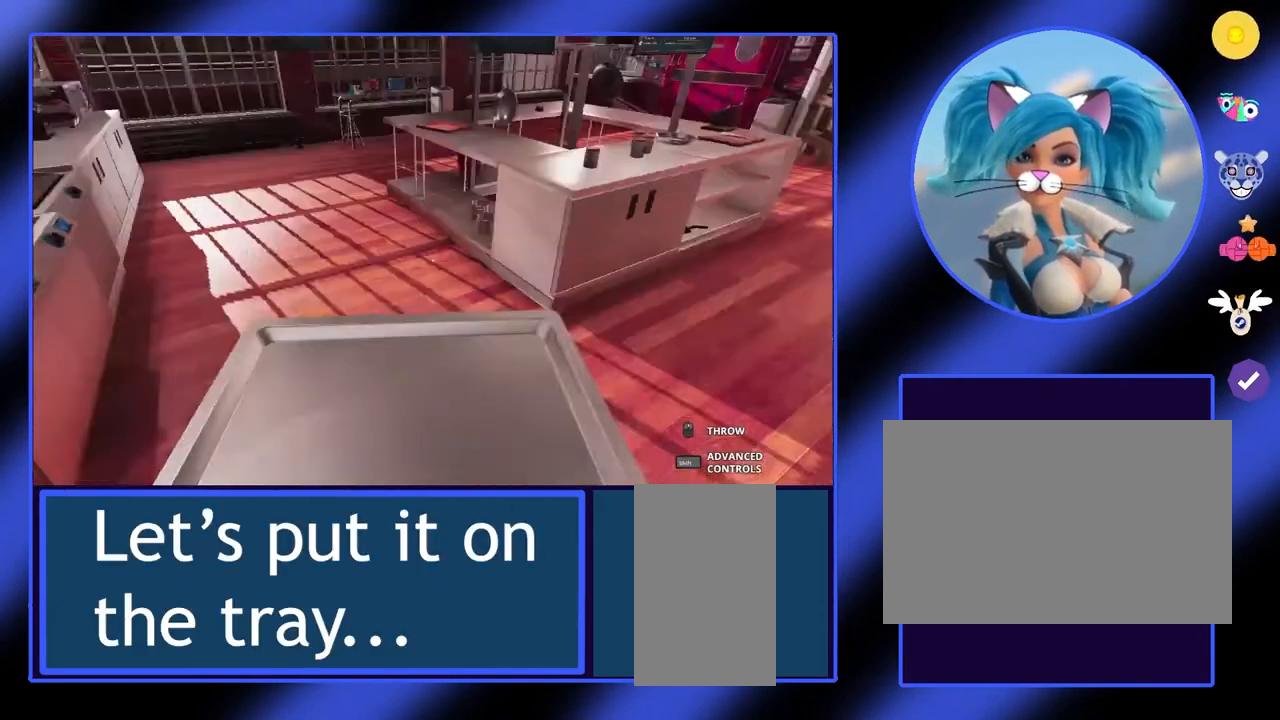
{"keys": ["w"], "mouse": [], "events": [[200, "d", "up"]]}
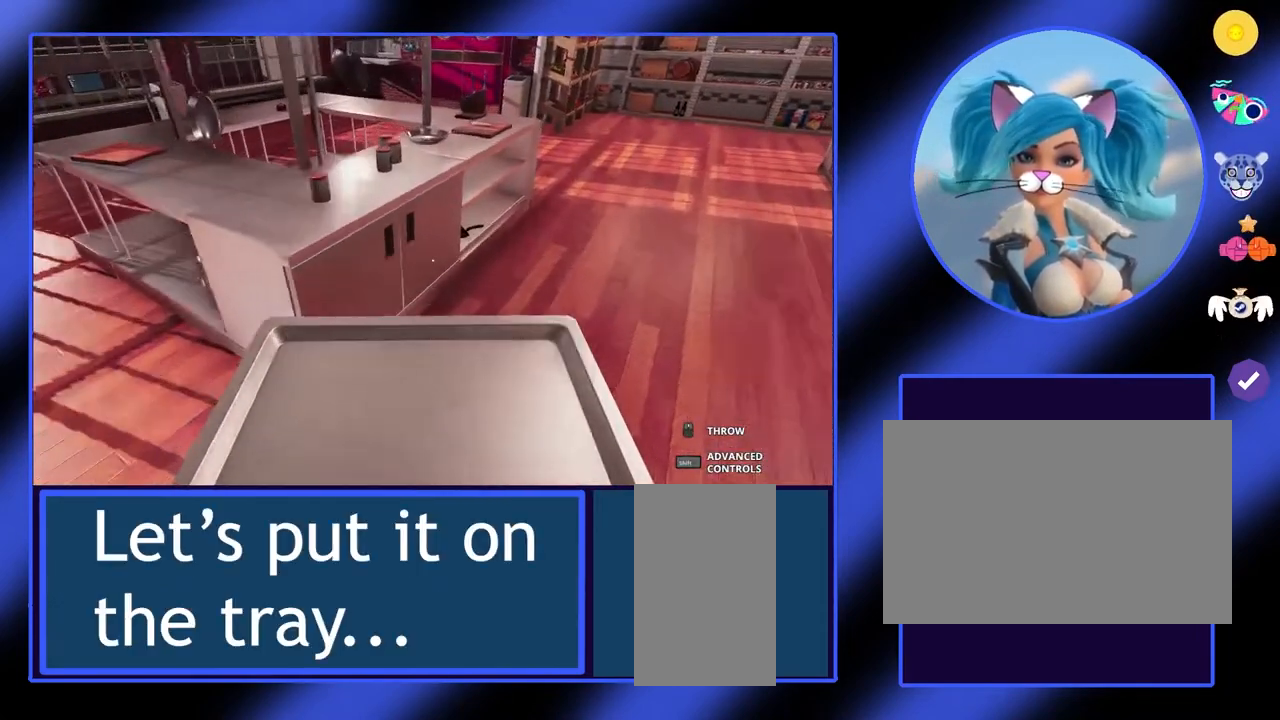
{"keys": [], "mouse": [], "events": [[133, "d", "down"], [333, "d", "up"], [500, "w", "up"]]}
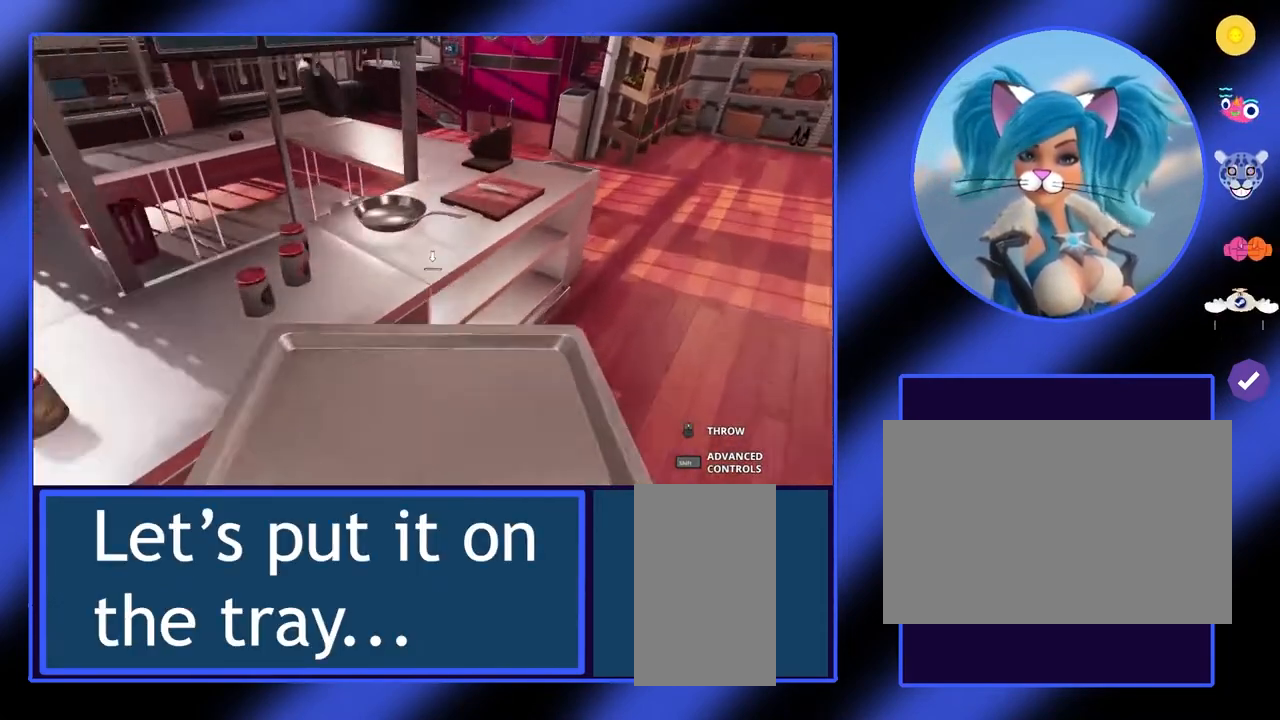
{"keys": [], "mouse": [], "events": []}
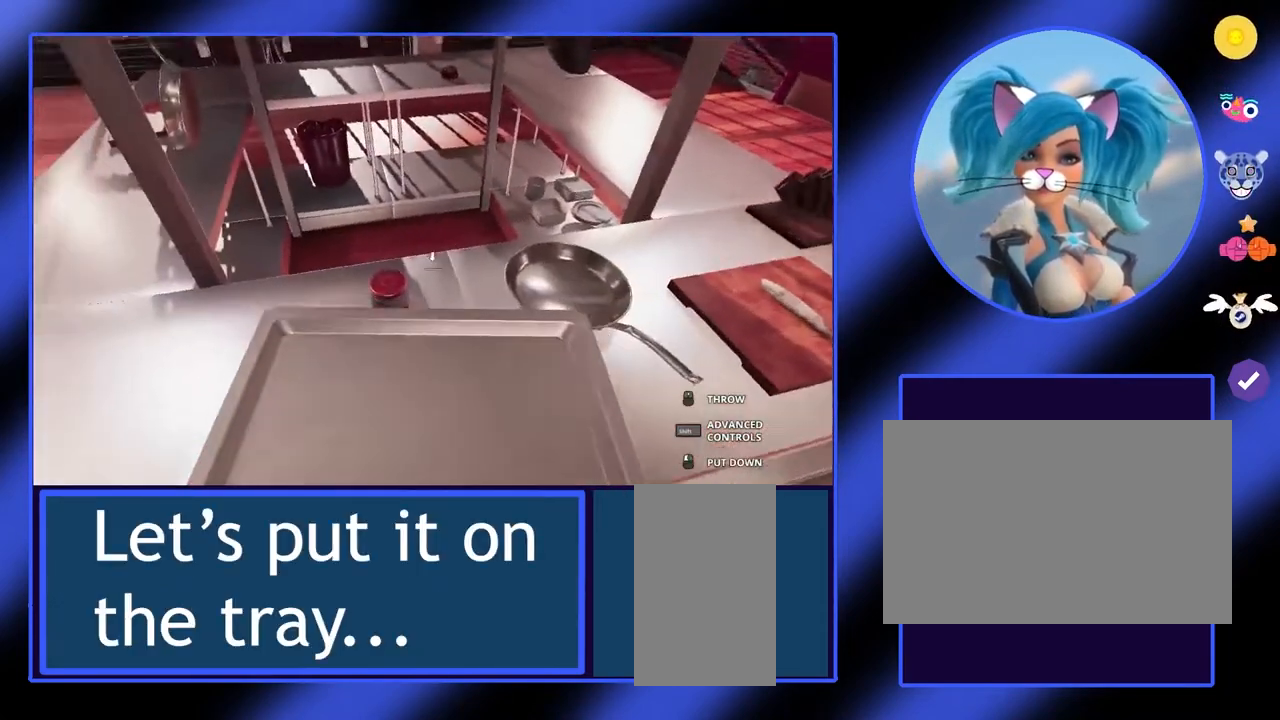
{"keys": ["a", "s"], "mouse": [], "events": [[400, "s", "down"], [500, "a", "down"]]}
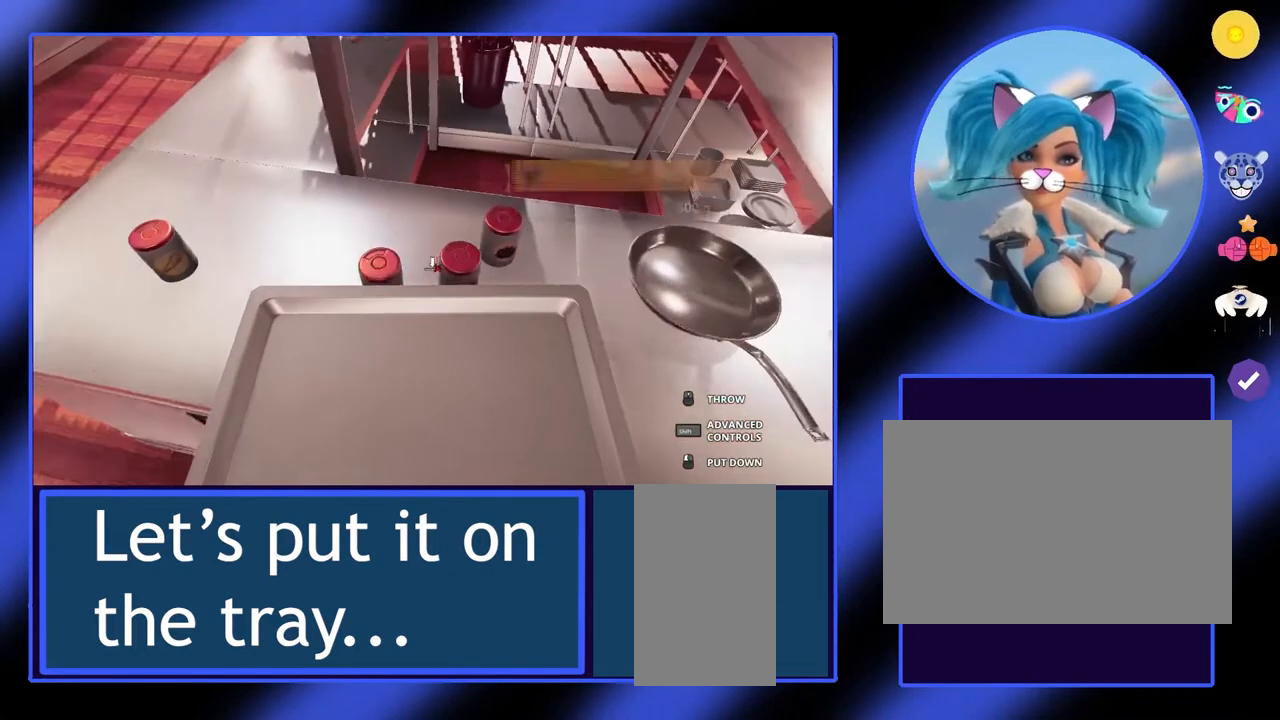
{"keys": [], "mouse": [], "events": [[33, "s", "up"], [167, "a", "up"]]}
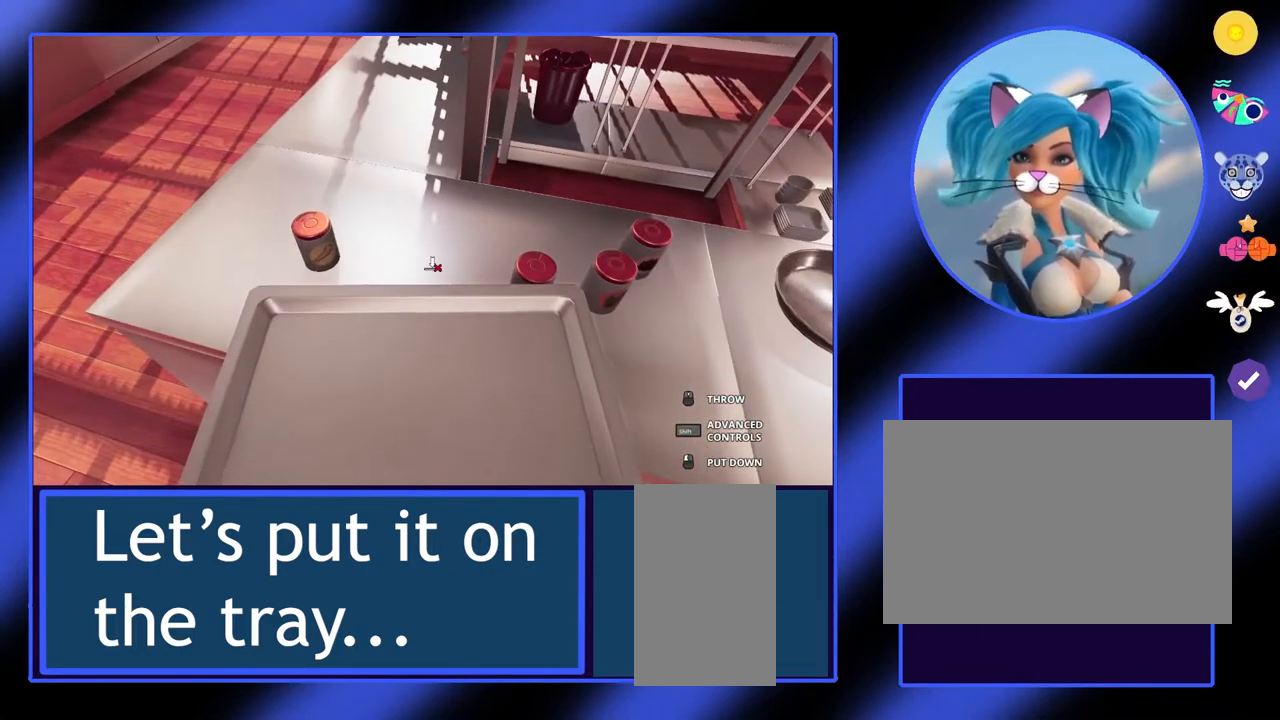
{"keys": [], "mouse": [], "events": []}
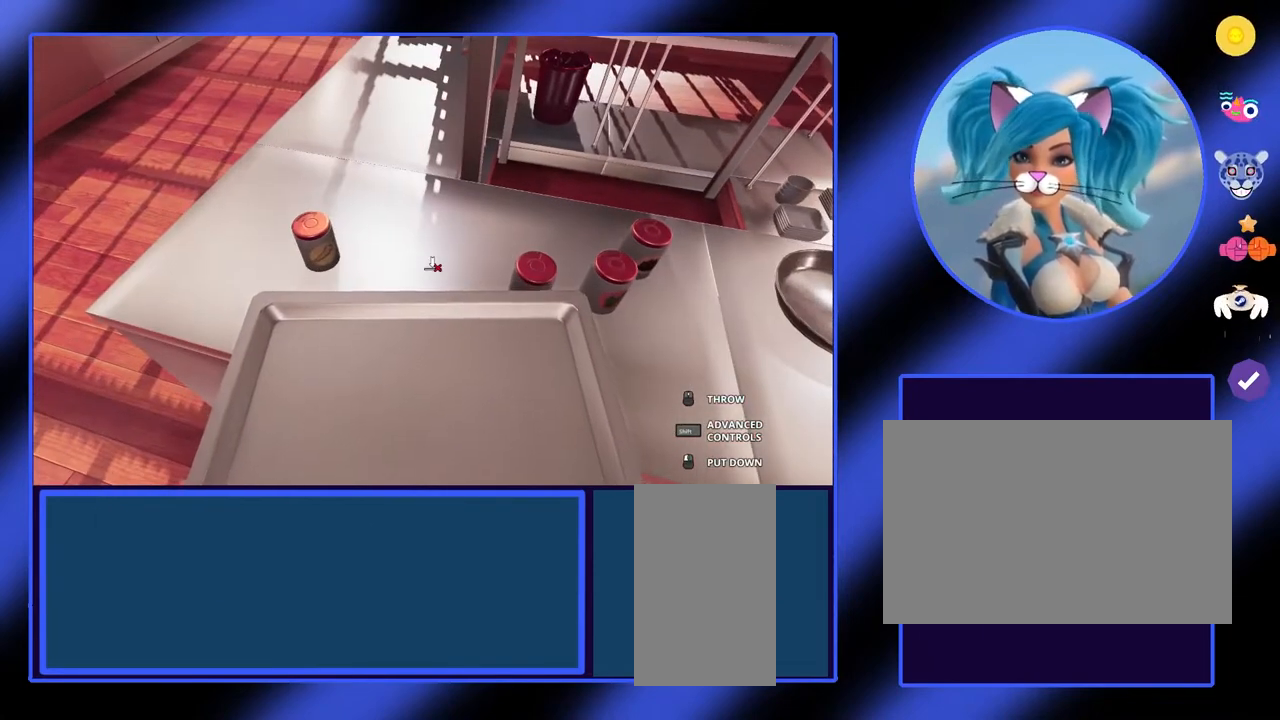
{"keys": ["a"], "mouse": [], "events": [[367, "a", "down"]]}